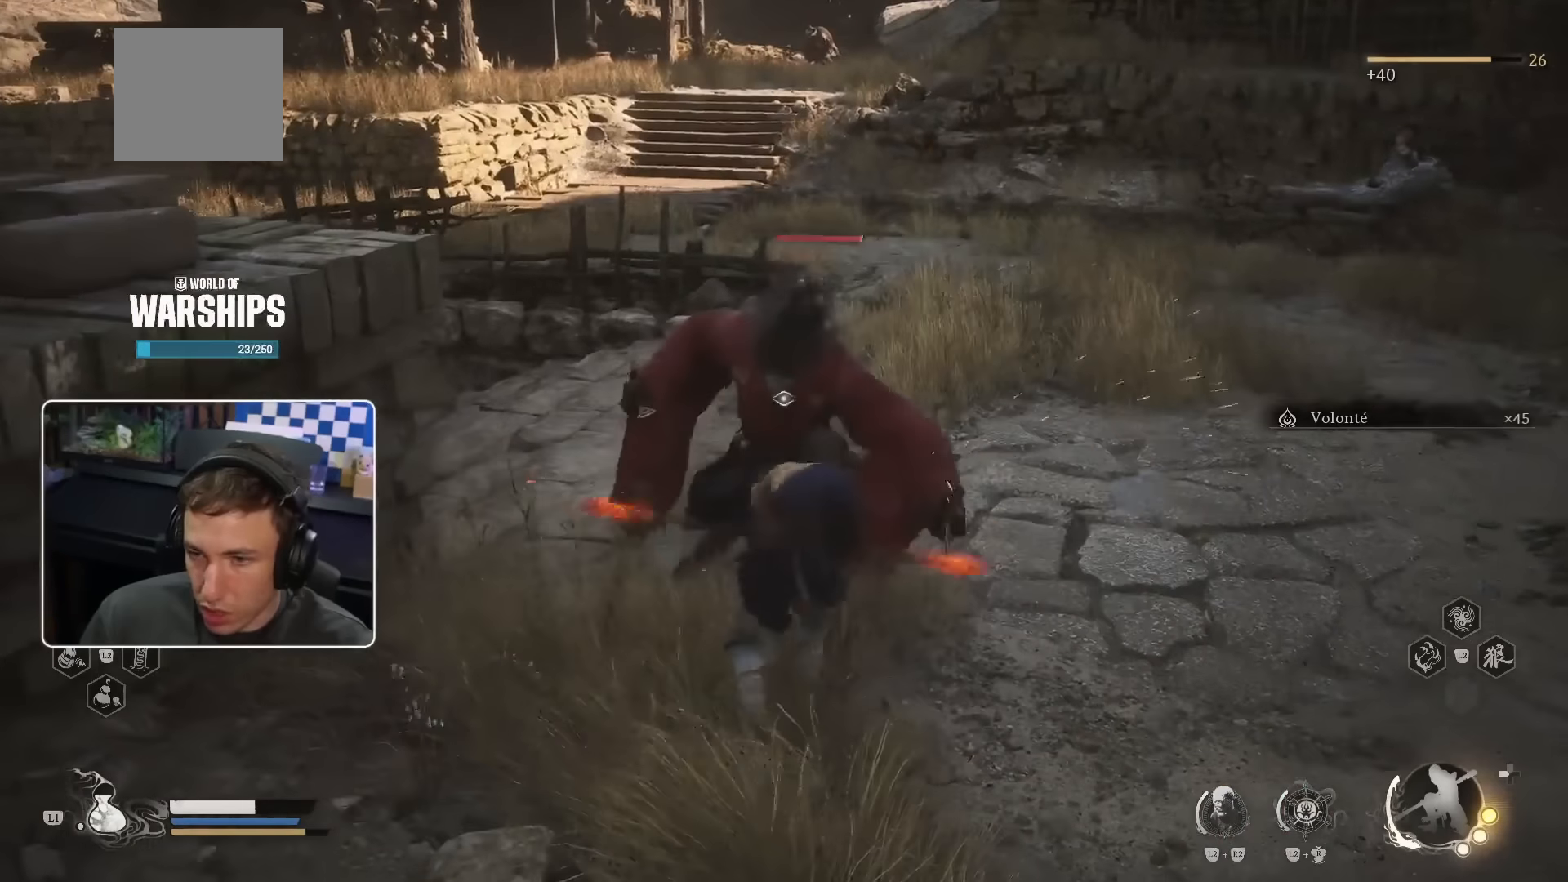
Gameplay with a controller (PlayStation layout); each line is a JSON object with the inputs held at the frame after it (dt_ms = milliseconds from this image to that frame). "events" lists button and stick changes between this image and that frame as [ms after this image, input, new state], when the widget could be followed in between. Not read: L3.
{"dt_ms": 500, "buttons": ["R2"], "left_stick": "up", "right_stick": "center", "events": [[33, "R1", "up"], [117, "R1", "down"], [133, "DPAD_DOWN", "down"], [183, "DPAD_RIGHT", "down"], [183, "R1", "up"], [250, "R1", "down"], [267, "DPAD_RIGHT", "up"], [283, "DPAD_DOWN", "up"], [317, "DPAD_RIGHT", "down"], [317, "DPAD_UP", "down"], [333, "R1", "up"], [367, "CROSS", "up"], [367, "DPAD_RIGHT", "up"], [367, "DPAD_UP", "up"], [400, "R1", "down"], [467, "R1", "up"], [483, "R2", "down"]]}
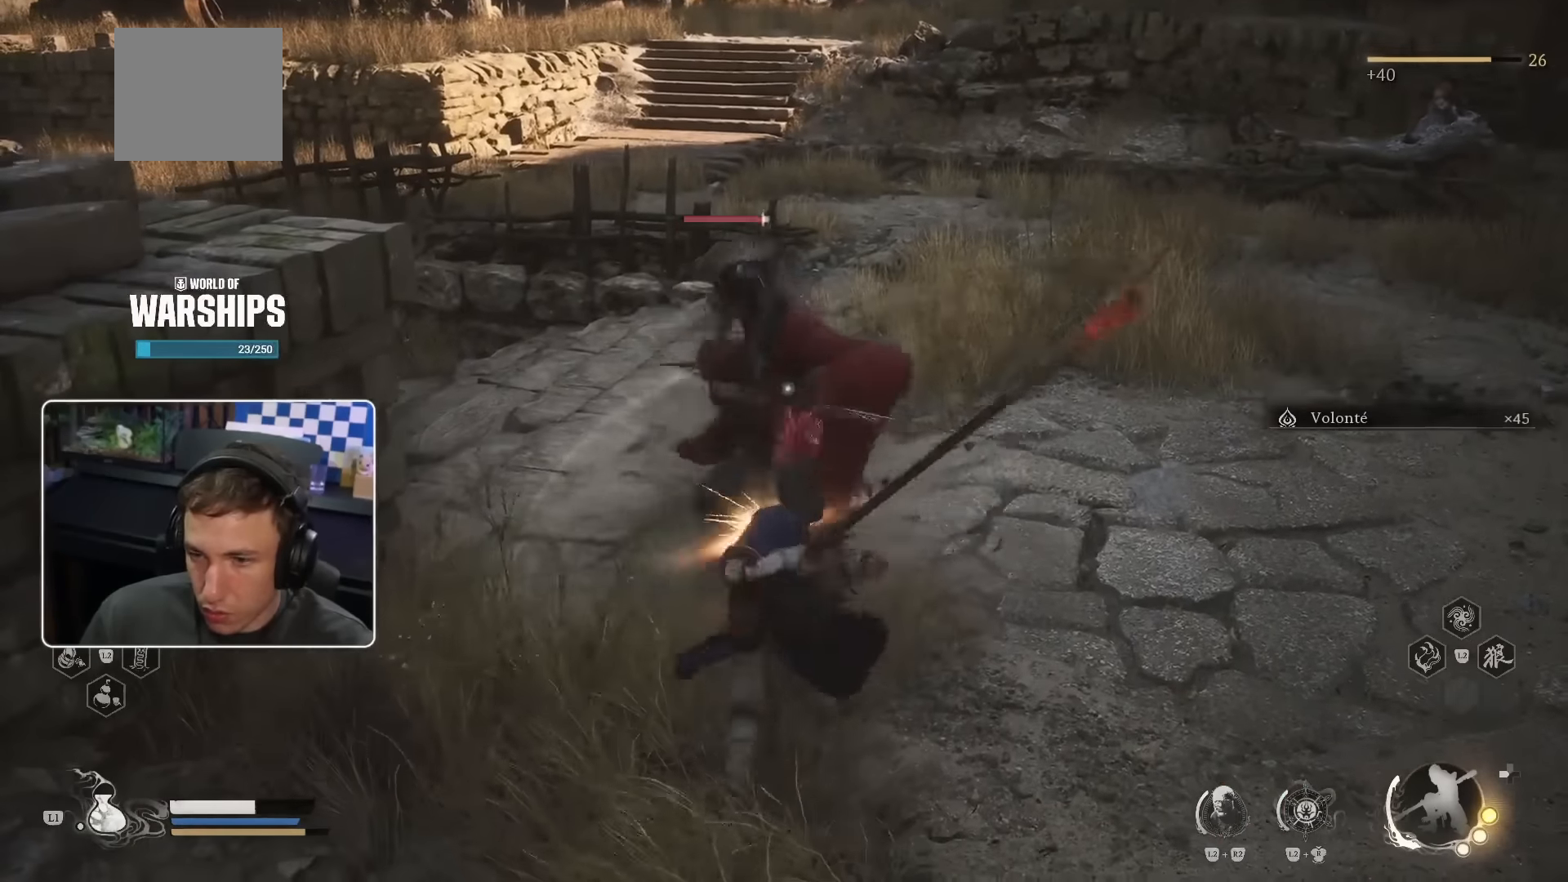
{"dt_ms": 500, "buttons": ["DPAD_UP"], "left_stick": "up", "right_stick": "center", "events": [[33, "R2", "up"], [50, "R1", "down"], [117, "R1", "up"], [183, "R1", "down"], [250, "R1", "up"], [250, "R2", "down"], [333, "R1", "down"], [333, "R2", "up"], [400, "L2", "down"], [417, "R1", "up"], [450, "L2", "up"], [500, "DPAD_UP", "down"]]}
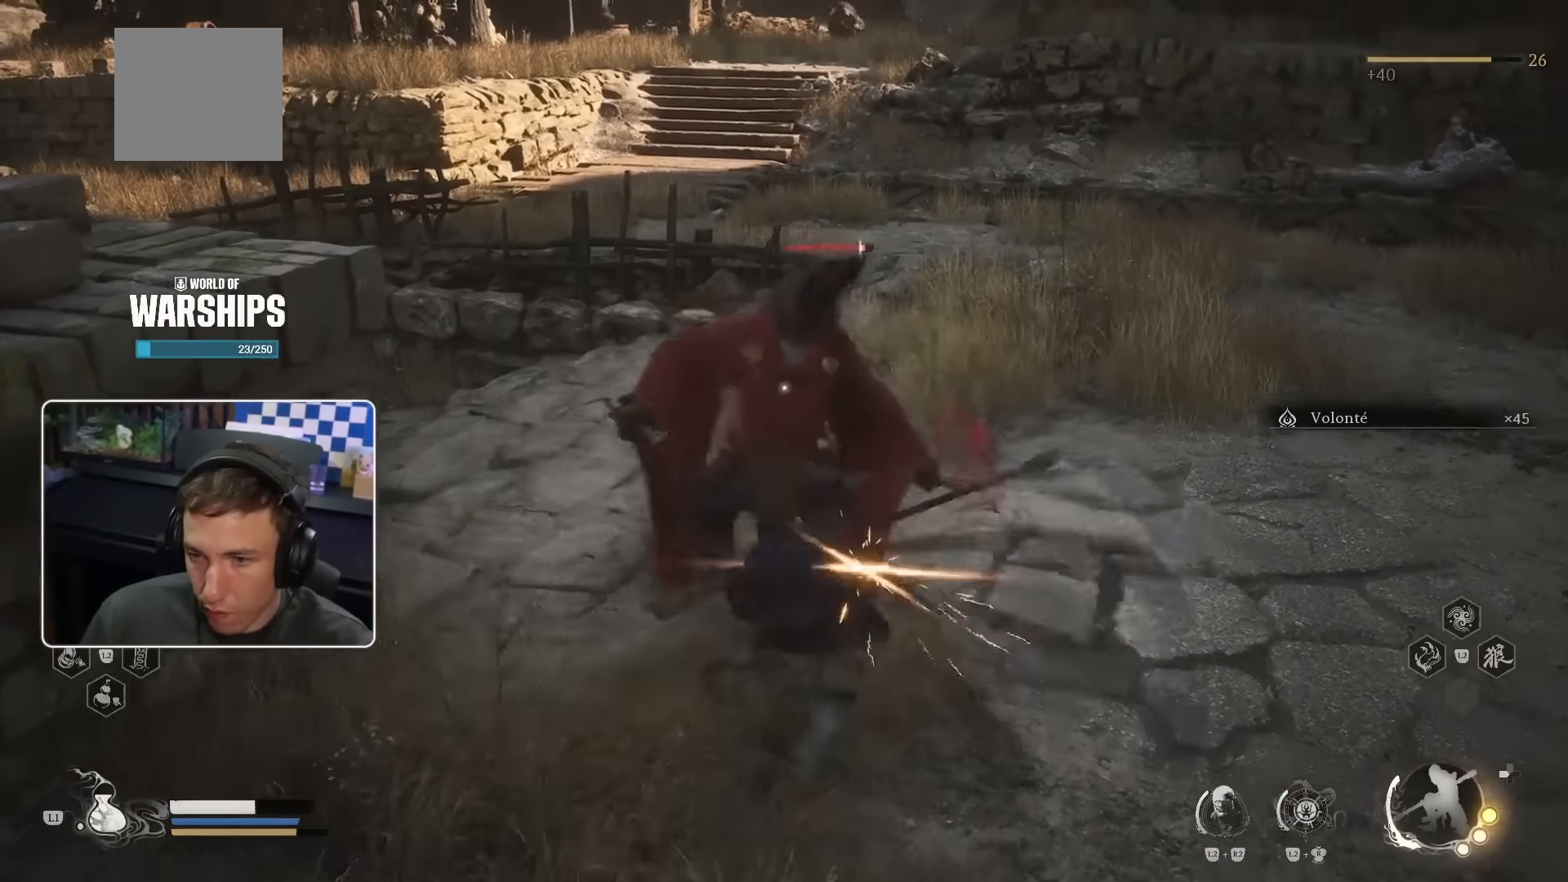
{"dt_ms": 500, "buttons": [], "left_stick": "up", "right_stick": "center", "events": [[50, "CROSS", "down"], [83, "DPAD_RIGHT", "down"], [100, "DPAD_UP", "up"], [117, "R1", "down"], [167, "DPAD_RIGHT", "up"], [200, "R1", "up"], [283, "R1", "down"], [283, "right_stick", "up"], [350, "R1", "up"], [383, "right_stick", "center"], [400, "CROSS", "up"], [417, "R1", "down"], [483, "R1", "up"]]}
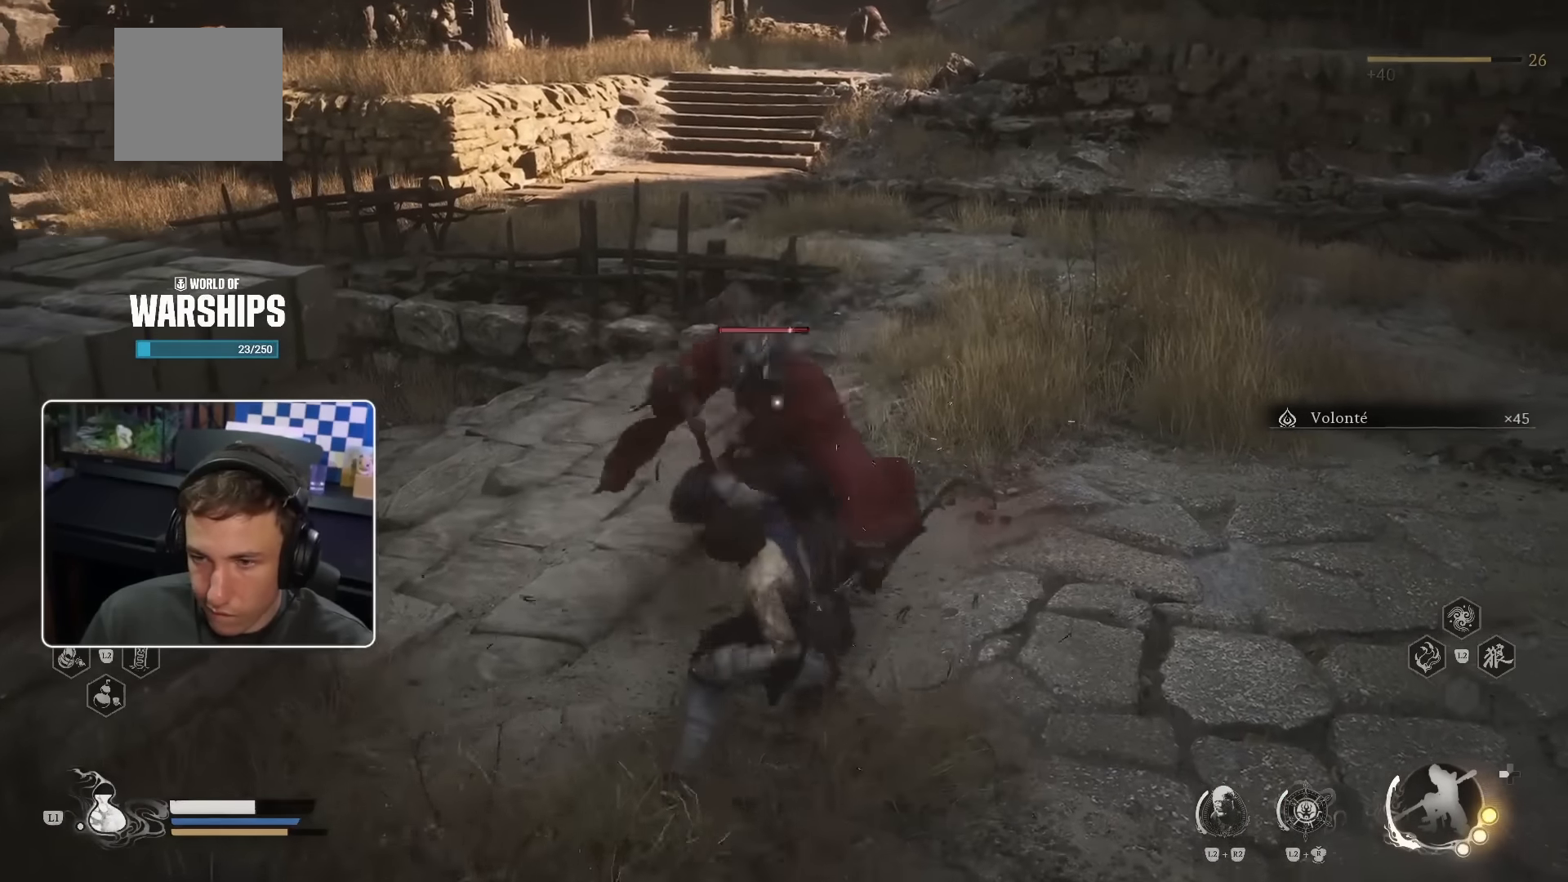
{"dt_ms": 500, "buttons": ["R2"], "left_stick": "up", "right_stick": "center", "events": [[67, "R1", "down"], [117, "CROSS", "down"], [133, "R1", "up"], [217, "R1", "down"], [283, "R1", "up"], [367, "CROSS", "up"], [433, "R2", "down"]]}
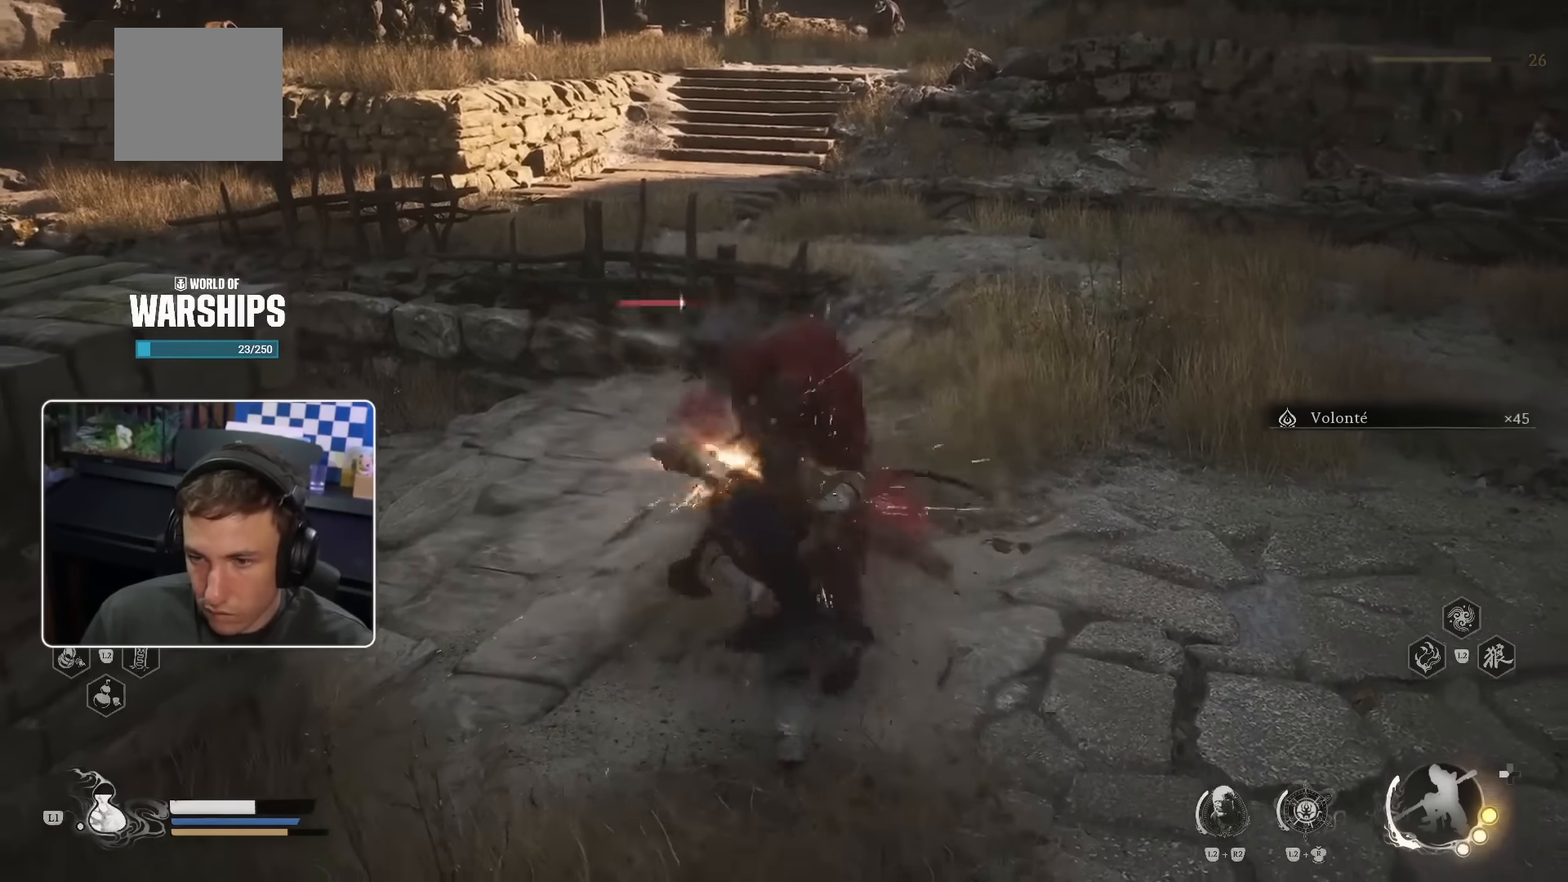
{"dt_ms": 1000, "buttons": ["CROSS"], "left_stick": "up", "right_stick": "center"}
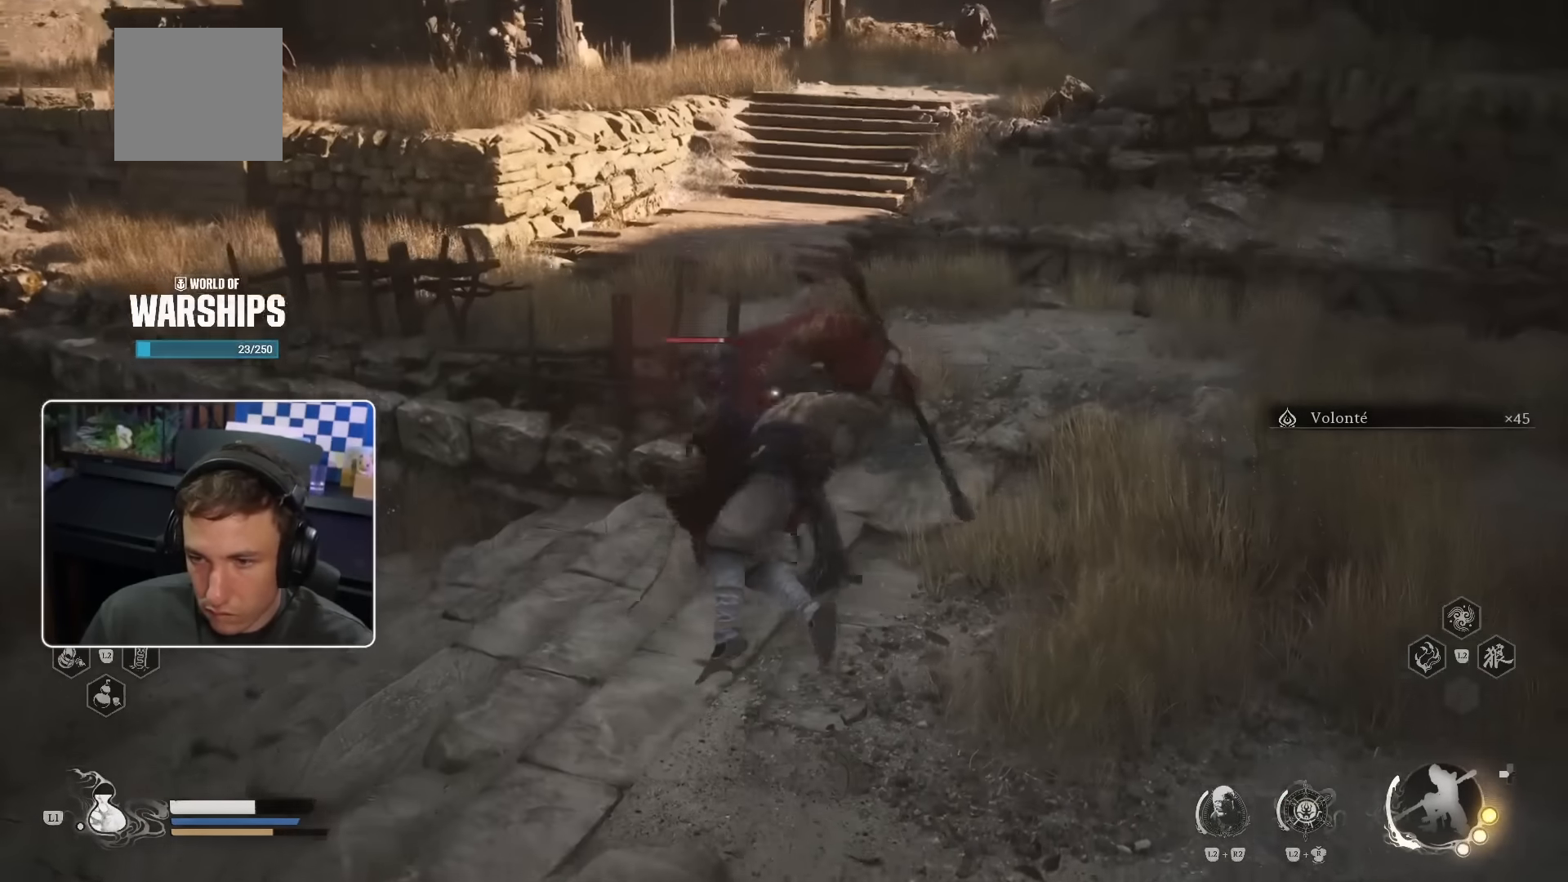
{"dt_ms": 500, "buttons": [], "left_stick": "up", "right_stick": "center", "events": [[100, "CROSS", "up"]]}
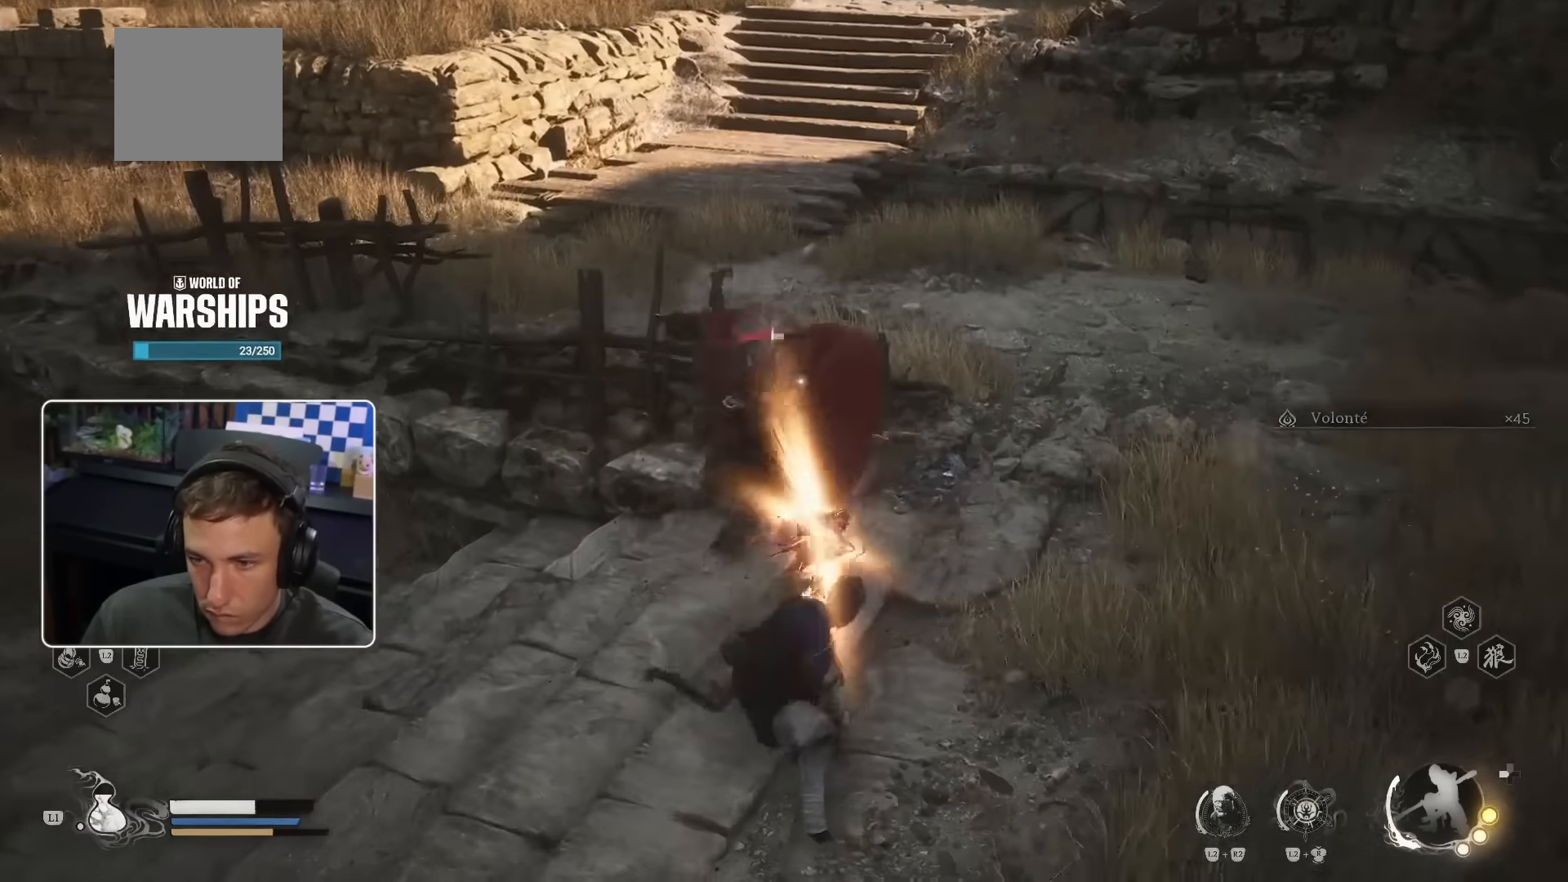
{"dt_ms": 500, "buttons": ["R2"], "left_stick": "up", "right_stick": "center", "events": [[433, "R2", "down"]]}
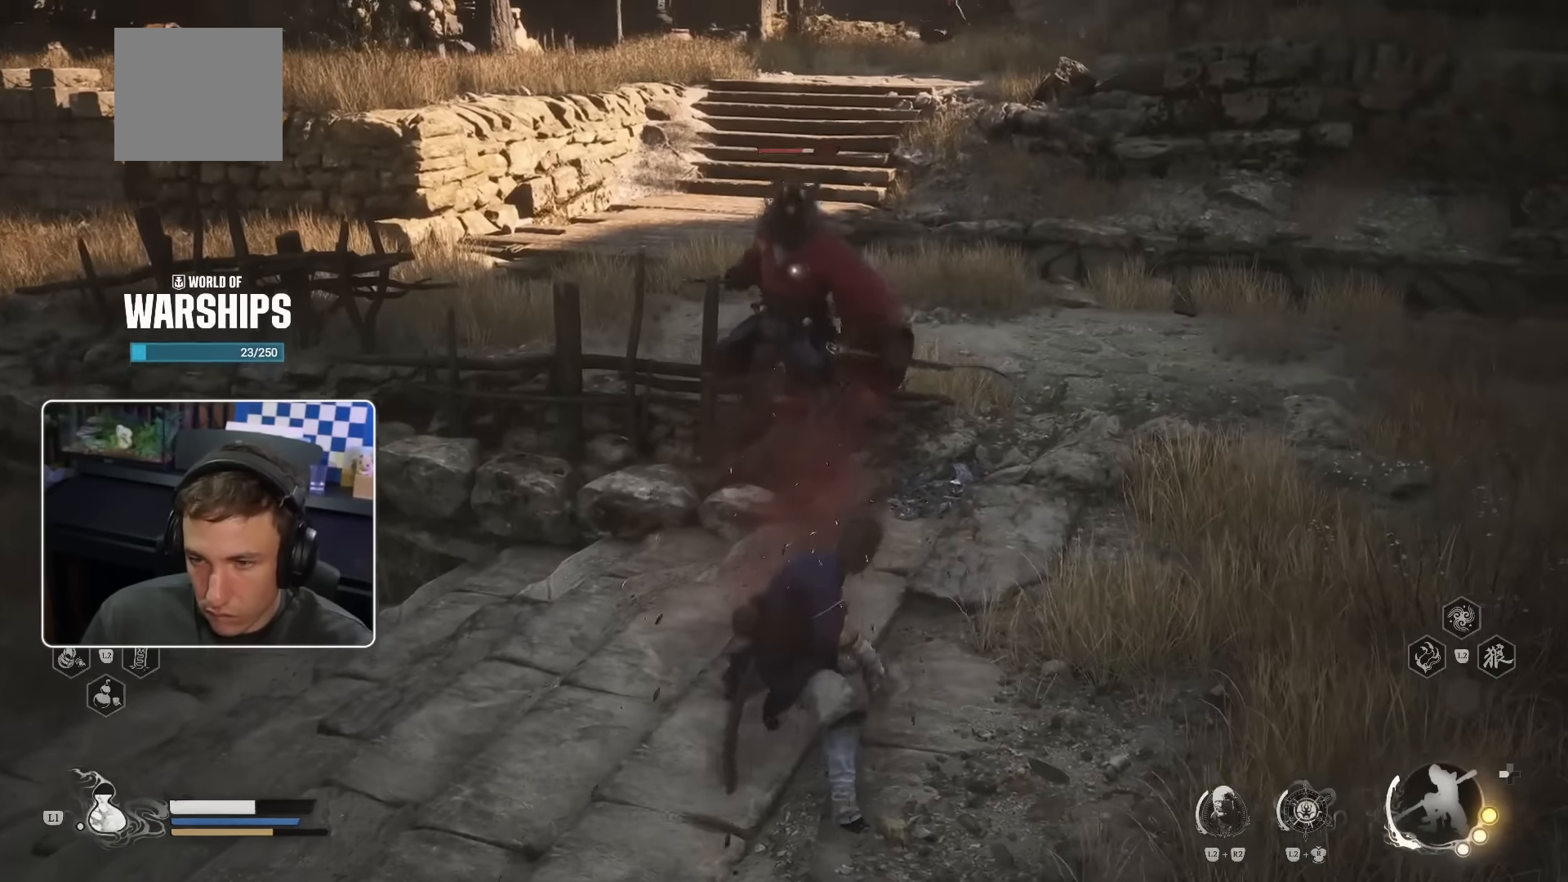
{"dt_ms": 500, "buttons": ["R2"], "left_stick": "up-right", "right_stick": "center", "events": [[467, "left_stick", "up-right"]]}
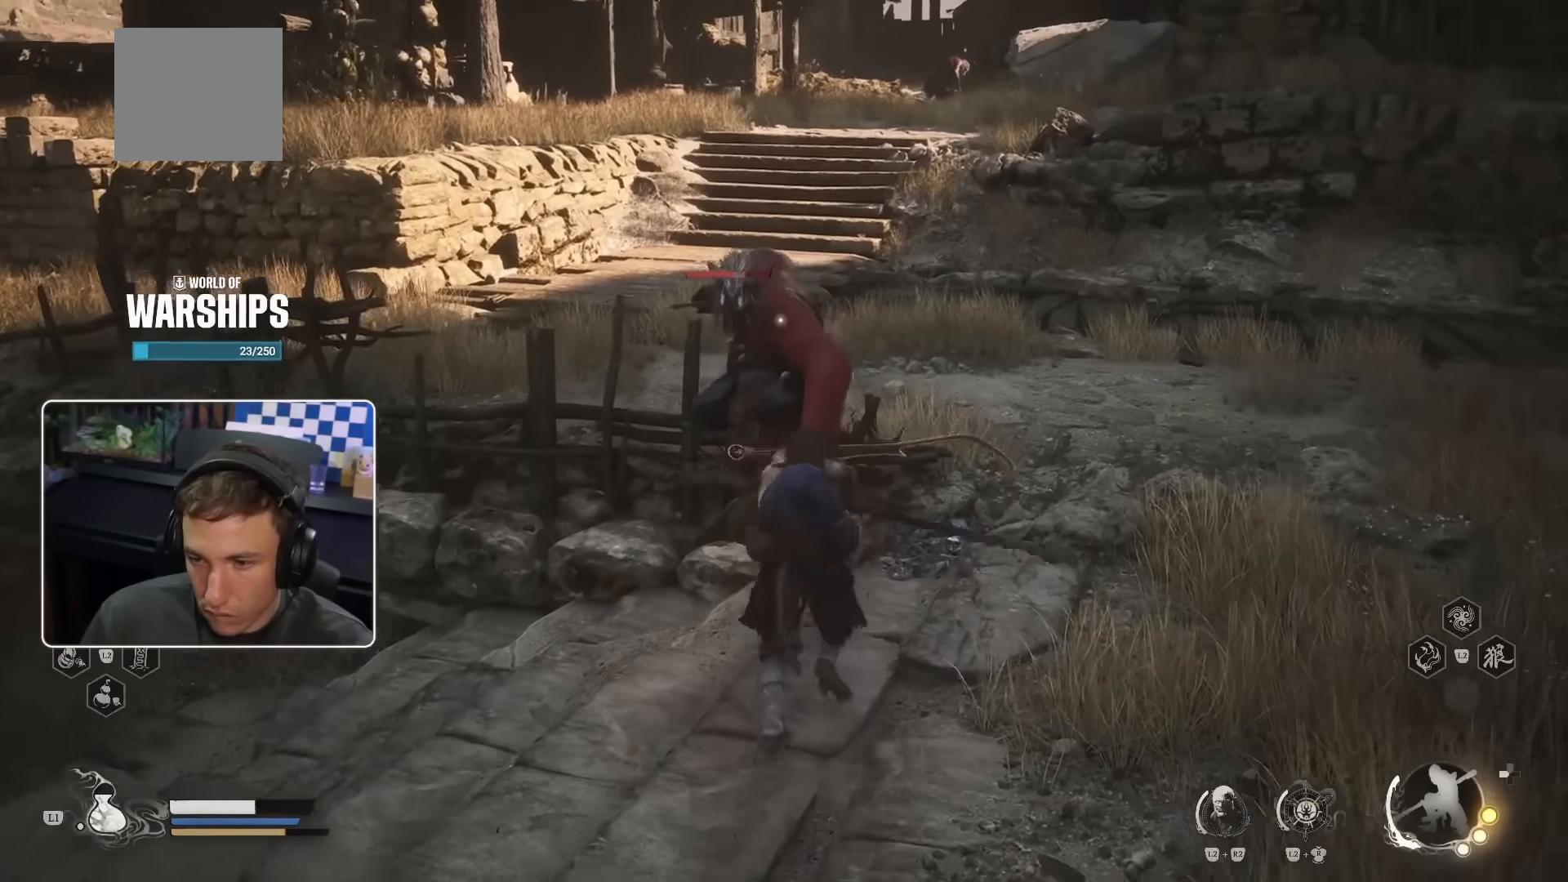
{"dt_ms": 500, "buttons": ["R2"], "left_stick": "down-right", "right_stick": "center", "events": [[283, "L2", "down"], [300, "left_stick", "down-right"], [333, "L2", "up"]]}